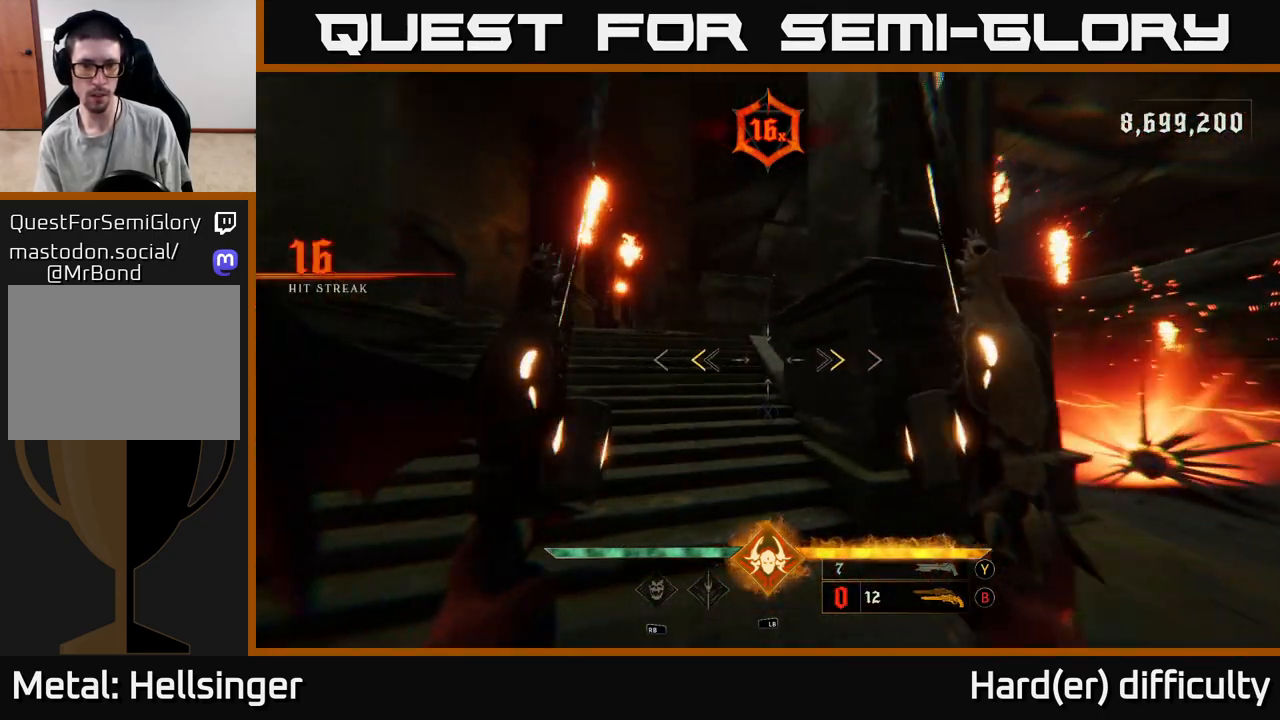
Gameplay with a controller (Xbox layout); each line is a JSON object with the inputs held at the frame after it. "events" lists button and stick changes between this image and that frame as [ms after this image, input, new state], when the widget could be followed in between.
{"buttons": [], "left_stick": "up", "right_stick": "center", "events": [[117, "A", "down"], [133, "X", "down"], [133, "left_stick", "up-left"], [217, "X", "up"], [267, "A", "up"], [483, "left_stick", "up"]]}
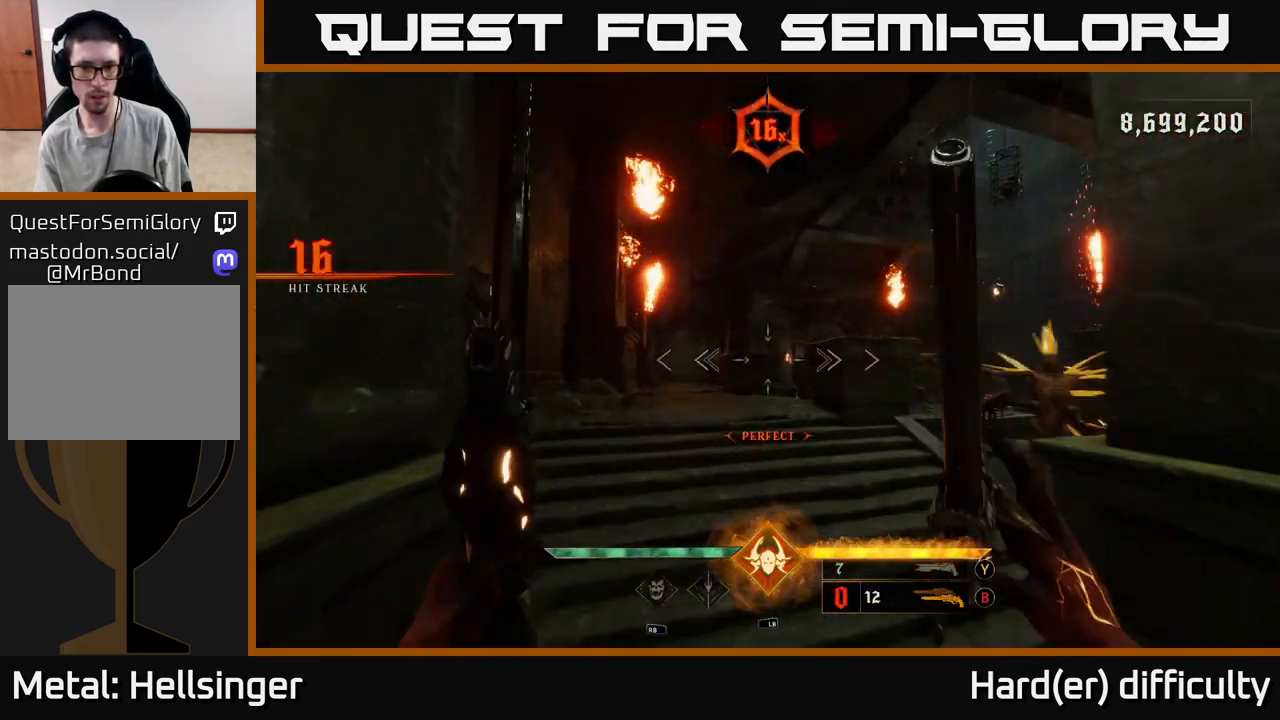
{"buttons": [], "left_stick": "left", "right_stick": "down-right", "events": [[67, "right_stick", "down-right"], [167, "right_stick", "right"], [433, "right_stick", "down-right"], [450, "left_stick", "left"]]}
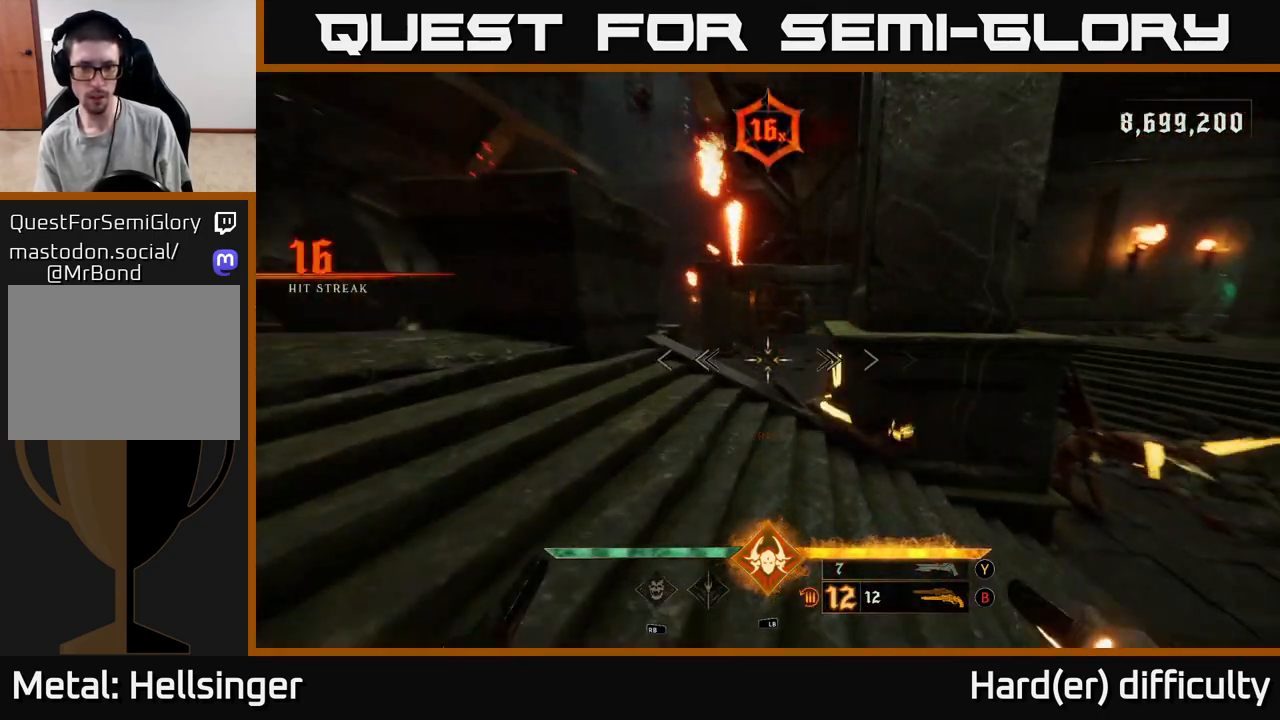
{"buttons": [], "left_stick": "left", "right_stick": "center", "events": [[17, "right_stick", "down"], [67, "L1", "down"], [133, "right_stick", "center"], [183, "L1", "up"], [200, "right_stick", "right"], [250, "left_stick", "down-left"], [317, "right_stick", "center"], [383, "left_stick", "left"]]}
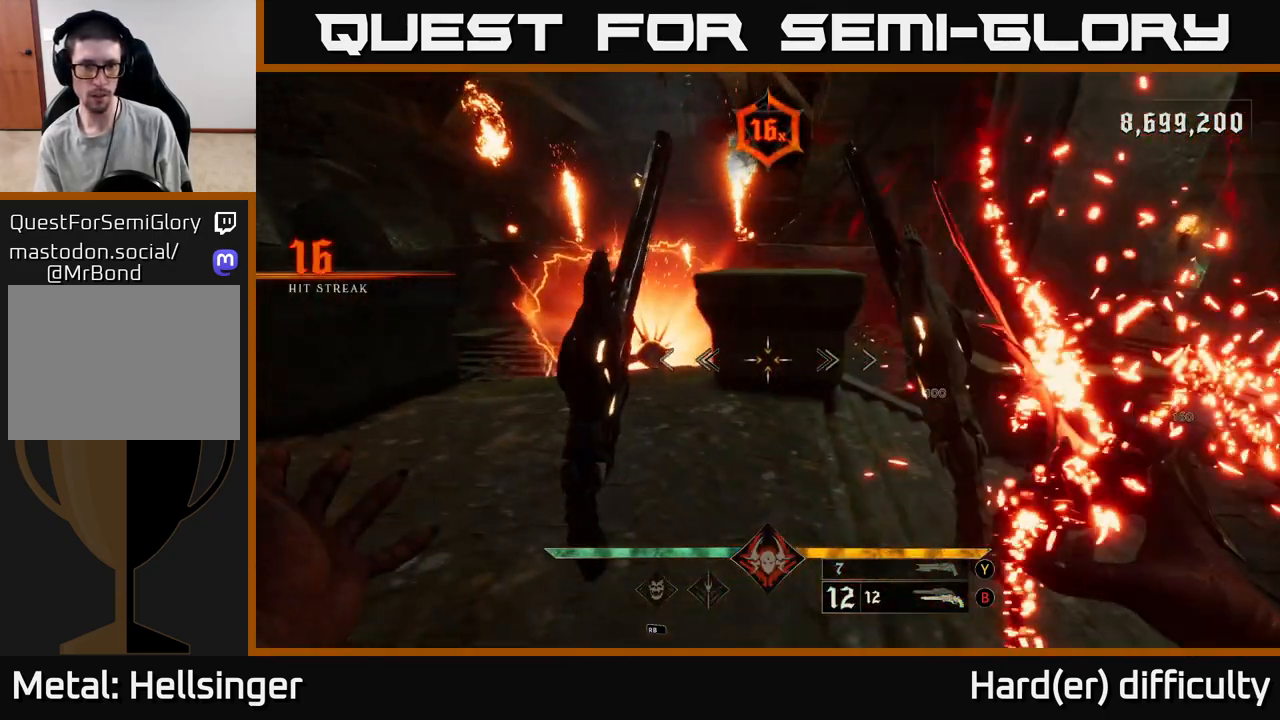
{"buttons": [], "left_stick": "left", "right_stick": "center", "events": [[67, "B", "down"], [217, "B", "up"], [383, "Y", "down"], [467, "Y", "up"]]}
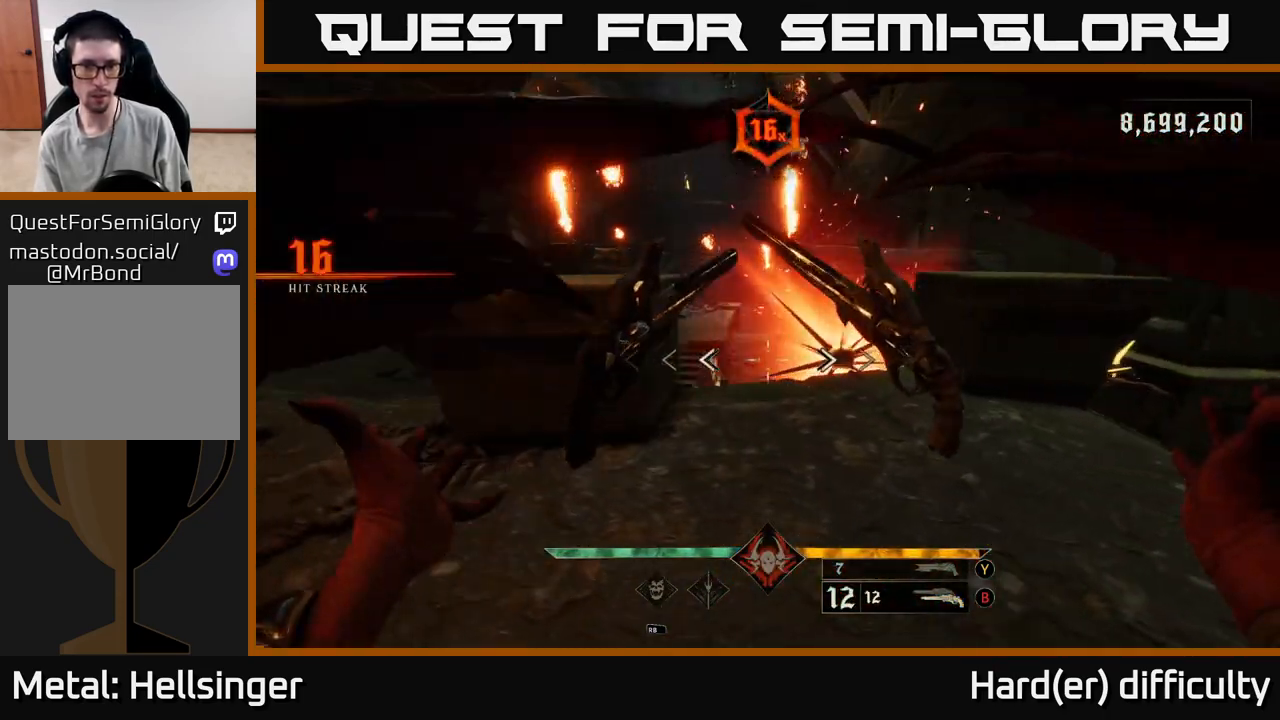
{"buttons": ["Y"], "left_stick": "up-left", "right_stick": "center", "events": [[83, "L2", "down"], [133, "left_stick", "up-left"], [233, "L2", "up"], [267, "A", "down"], [417, "A", "up"], [500, "Y", "down"]]}
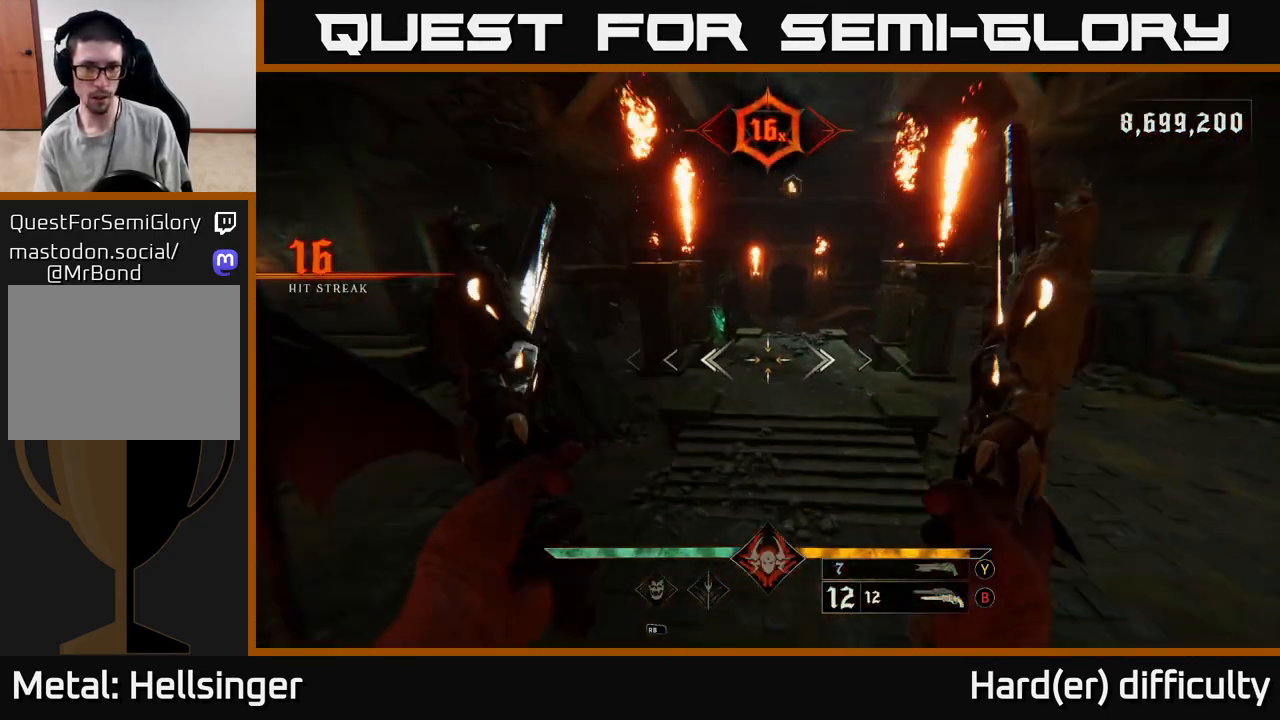
{"buttons": [], "left_stick": "down-left", "right_stick": "right", "events": [[67, "Y", "up"], [83, "left_stick", "up"], [217, "right_stick", "right"], [333, "left_stick", "center"], [400, "left_stick", "left"], [467, "left_stick", "down-left"]]}
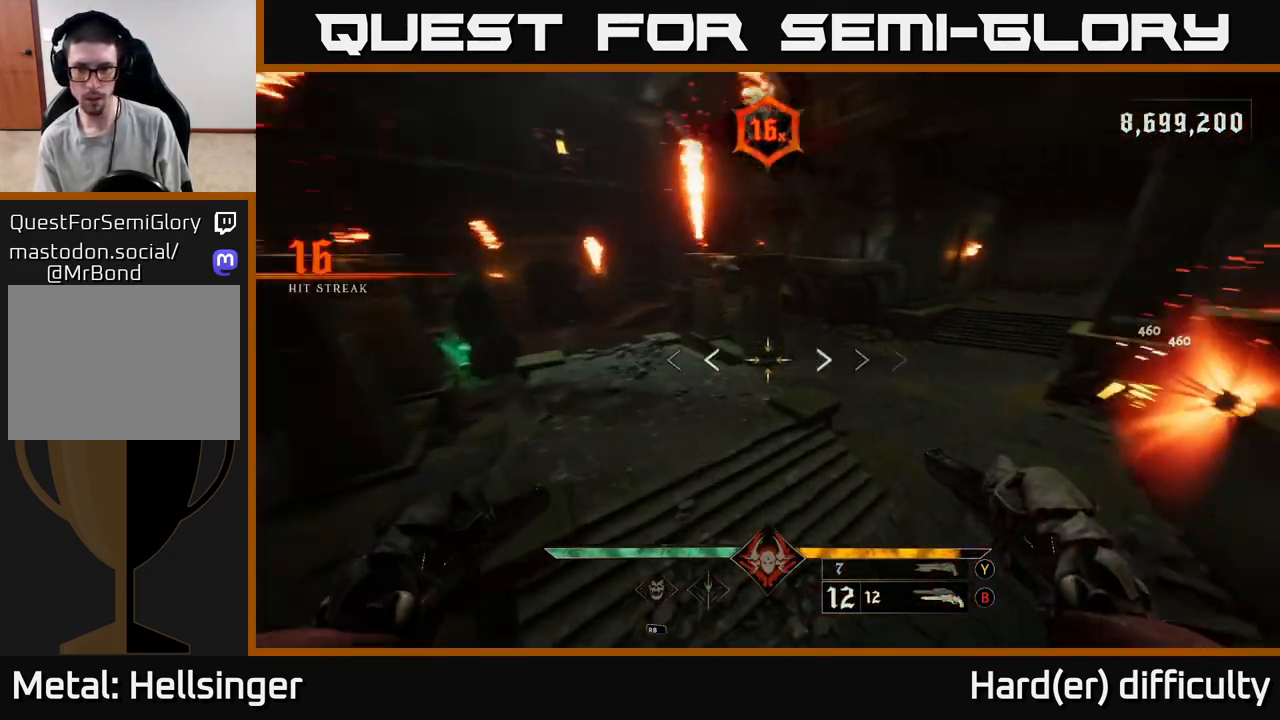
{"buttons": ["R2"], "left_stick": "up-left", "right_stick": "up-right", "events": [[33, "left_stick", "down"], [83, "right_stick", "up-right"], [250, "left_stick", "right"], [300, "left_stick", "up-right"], [450, "R2", "down"], [483, "left_stick", "up-left"]]}
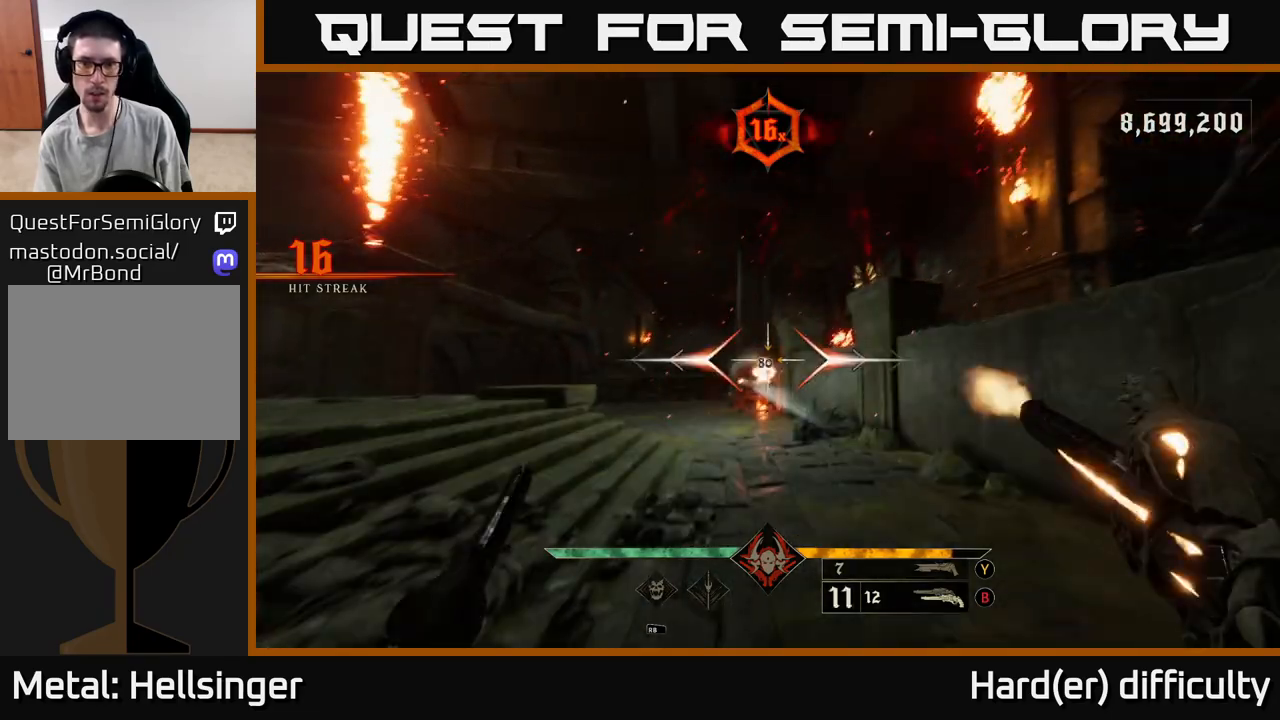
{"buttons": [], "left_stick": "left", "right_stick": "center", "events": [[17, "left_stick", "left"], [33, "R2", "up"], [33, "right_stick", "center"], [117, "left_stick", "up-left"], [183, "right_stick", "down-right"], [333, "right_stick", "center"], [350, "left_stick", "left"], [383, "R2", "down"], [433, "R2", "up"]]}
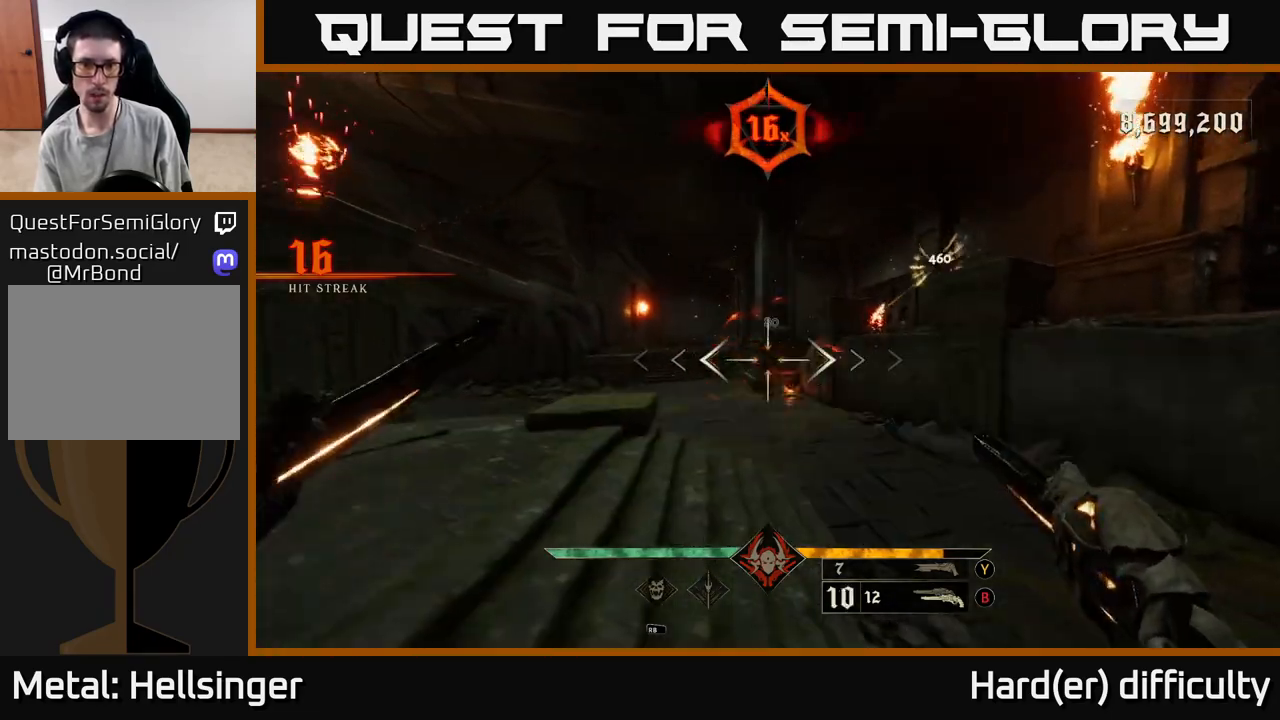
{"buttons": [], "left_stick": "down", "right_stick": "right", "events": [[67, "right_stick", "right"], [417, "left_stick", "down"]]}
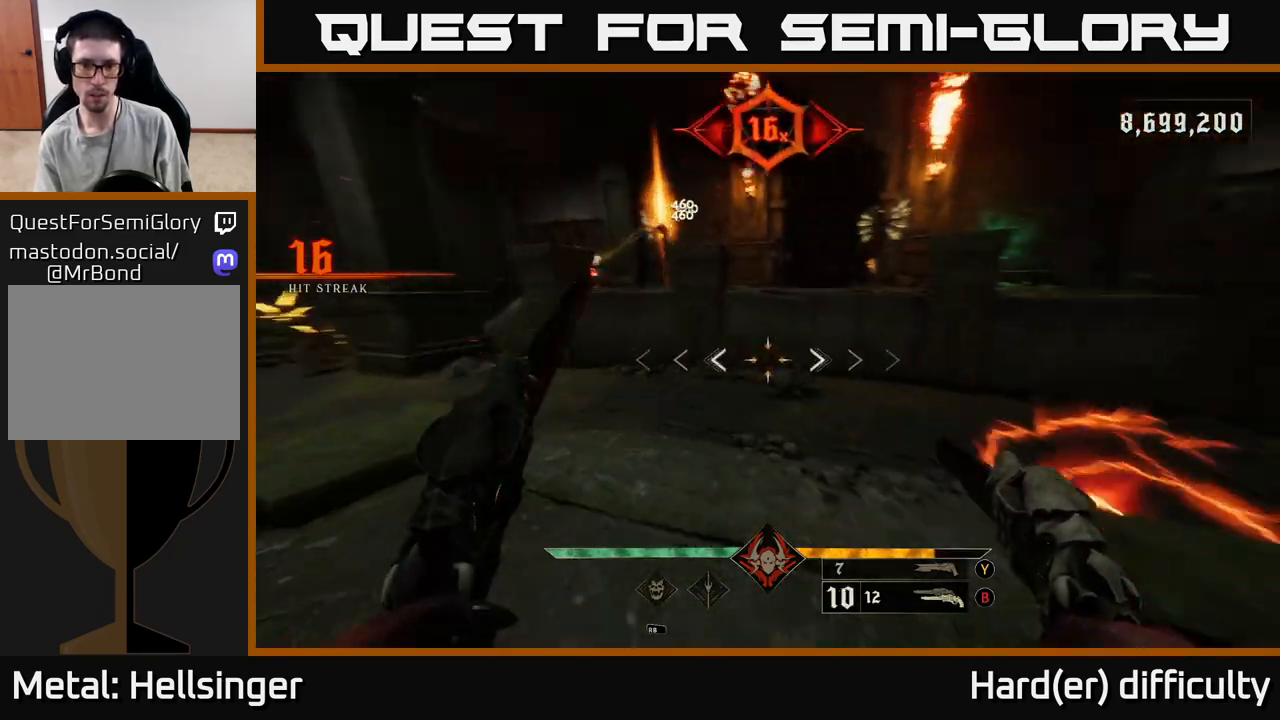
{"buttons": [], "left_stick": "down", "right_stick": "center", "events": [[83, "left_stick", "down-left"], [133, "right_stick", "center"], [317, "R2", "down"], [317, "left_stick", "down"], [350, "R2", "up"]]}
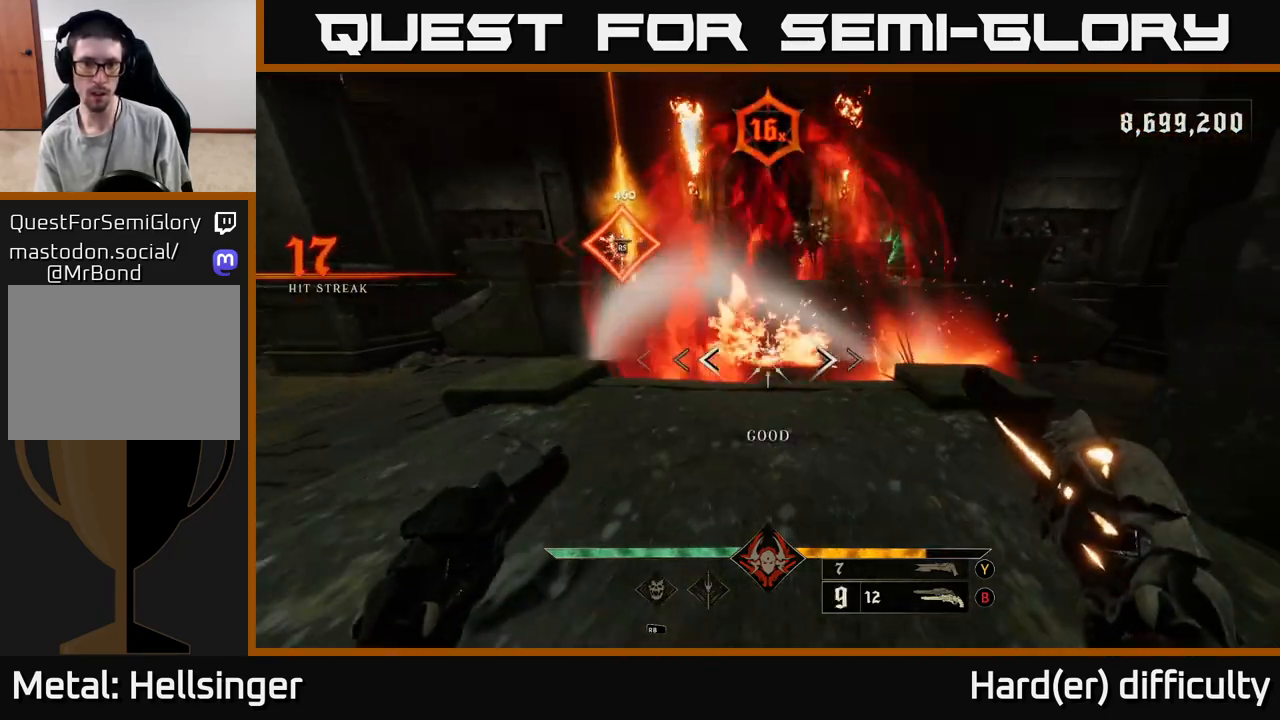
{"buttons": [], "left_stick": "center", "right_stick": "center", "events": [[83, "right_stick", "up-right"], [167, "right_stick", "up-left"], [233, "left_stick", "down-left"], [383, "R2", "down"], [400, "left_stick", "center"], [450, "R2", "up"], [450, "right_stick", "center"]]}
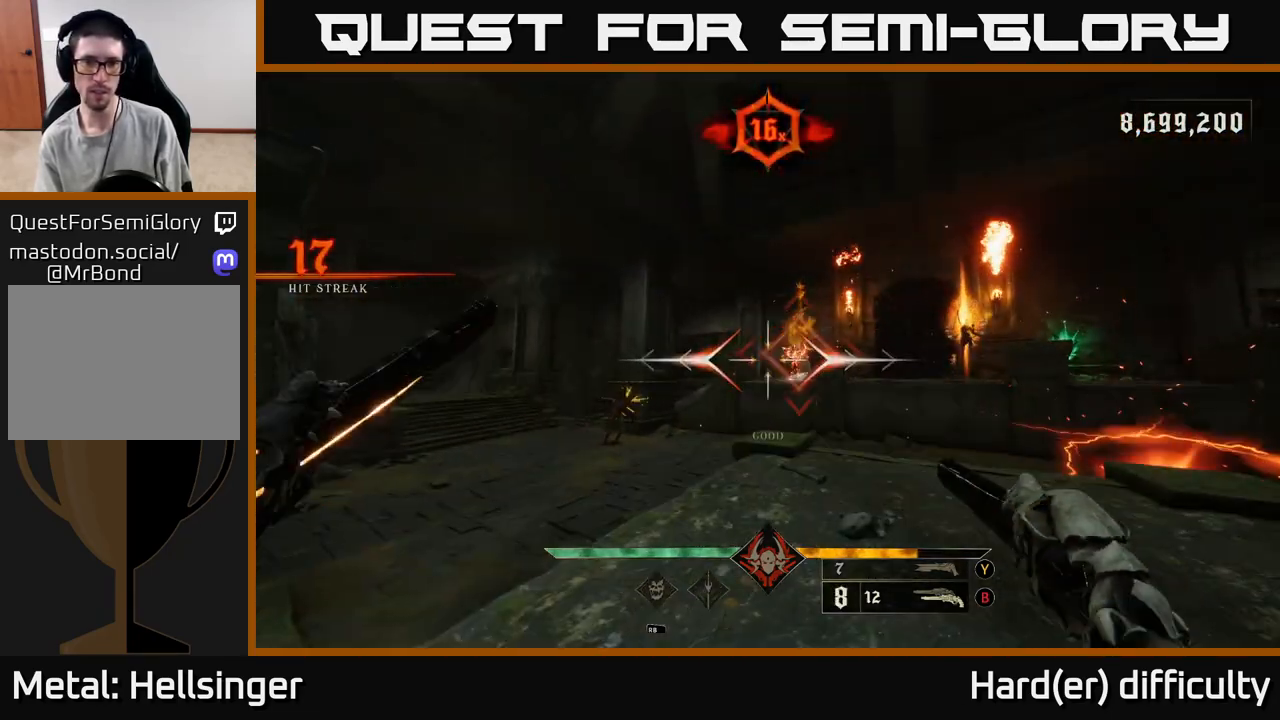
{"buttons": [], "left_stick": "center", "right_stick": "center", "events": [[283, "left_stick", "up"], [283, "right_stick", "right"], [333, "right_stick", "center"], [467, "left_stick", "center"]]}
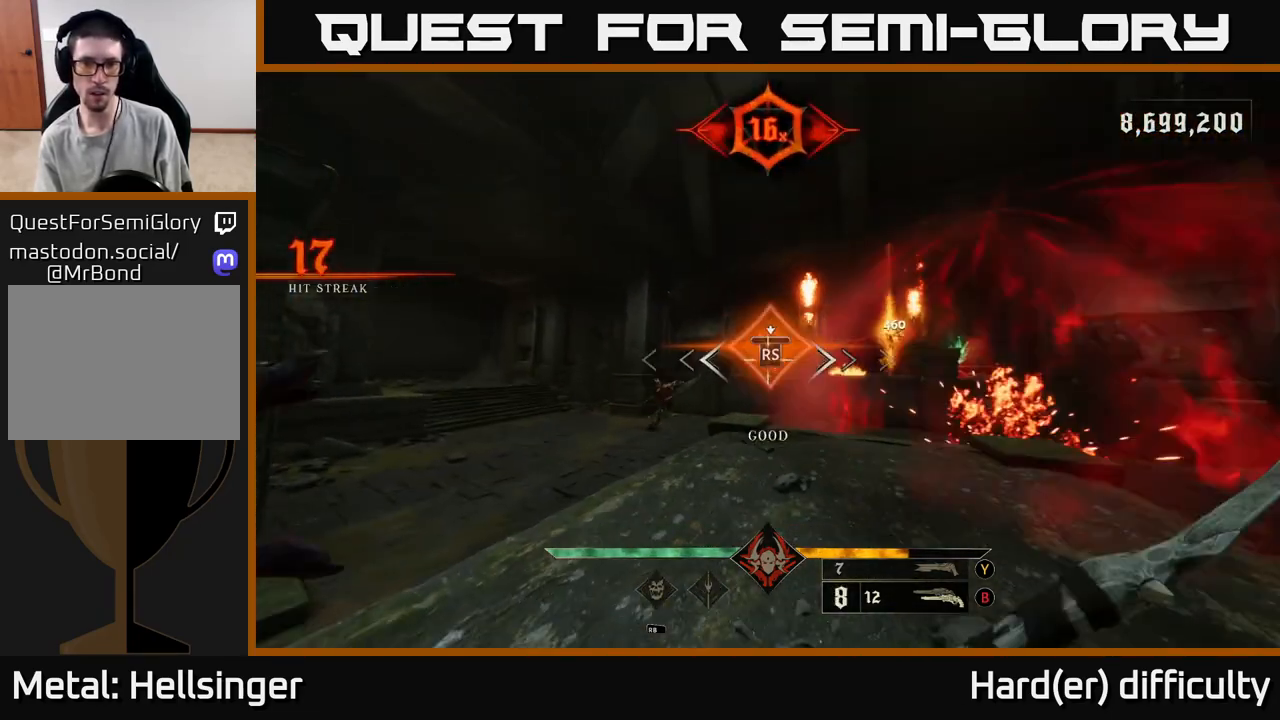
{"buttons": [], "left_stick": "up-left", "right_stick": "right", "events": [[183, "right_stick", "down-right"], [333, "left_stick", "up"], [467, "left_stick", "up-left"], [467, "right_stick", "right"]]}
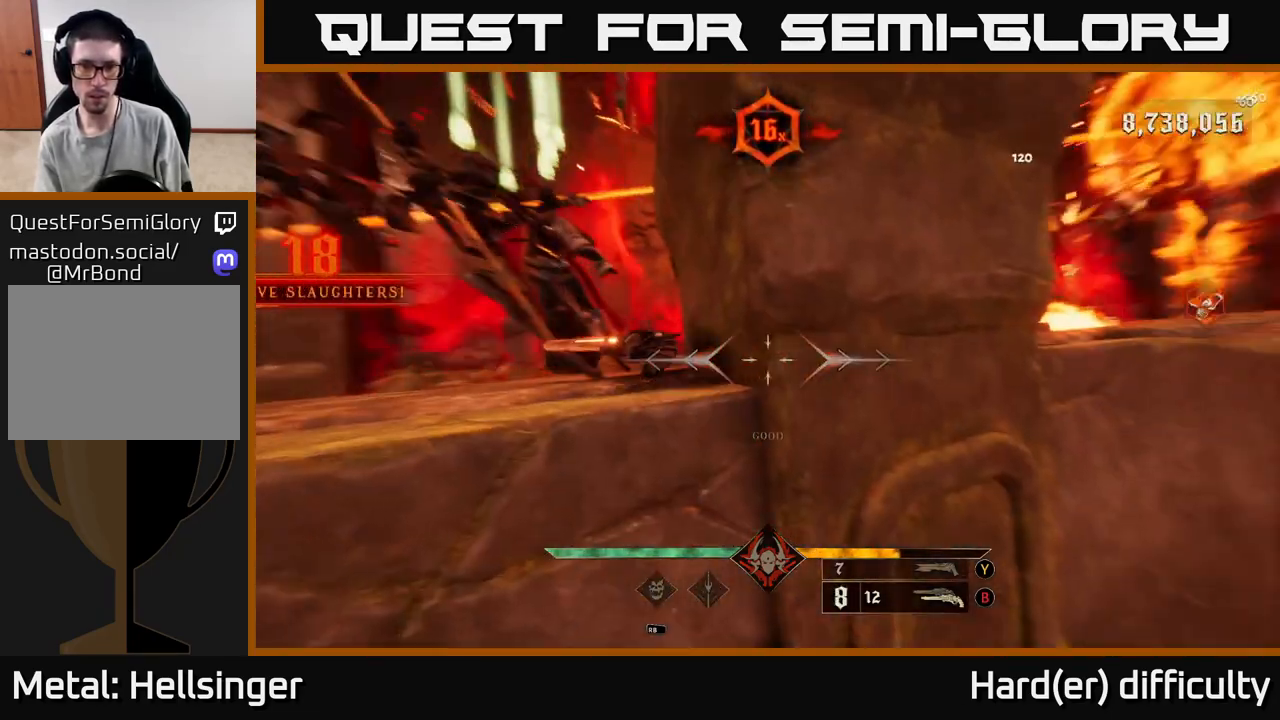
{"buttons": [], "left_stick": "down", "right_stick": "center", "events": [[33, "left_stick", "left"], [217, "left_stick", "down-left"], [233, "L2", "down"], [333, "L2", "up"], [333, "left_stick", "down"], [383, "A", "down"], [400, "right_stick", "center"], [483, "A", "up"]]}
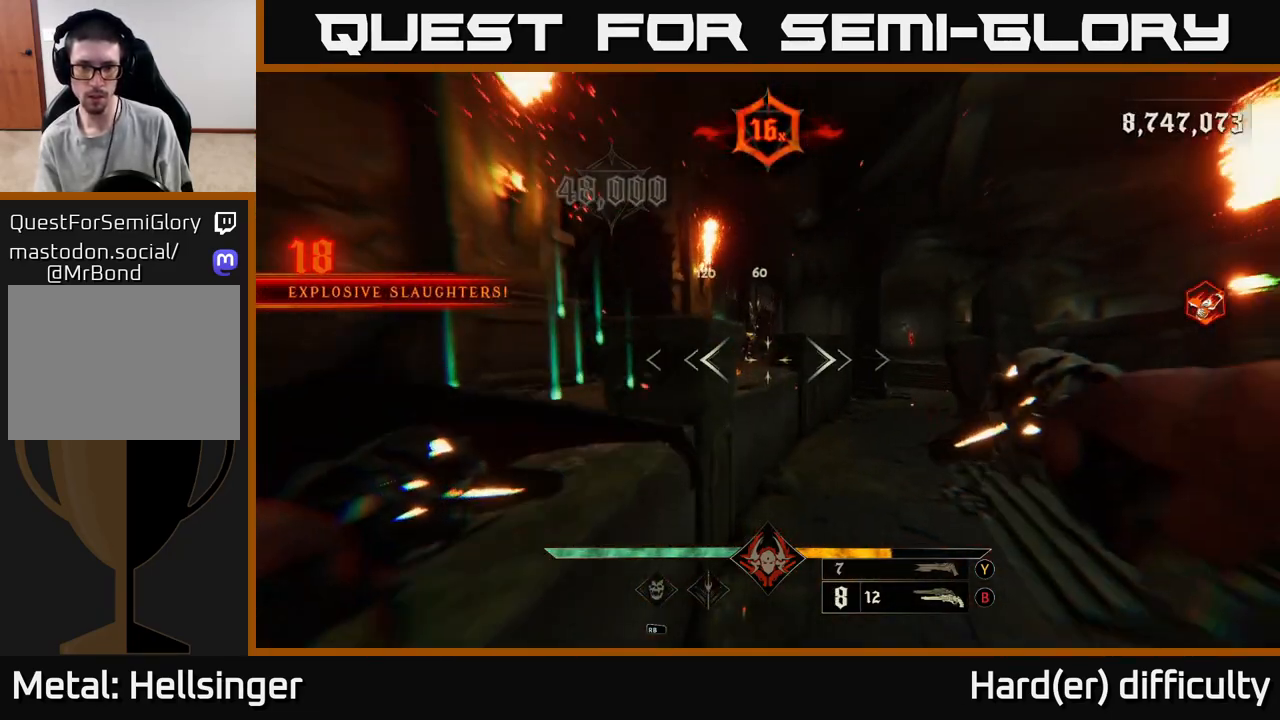
{"buttons": [], "left_stick": "down", "right_stick": "center", "events": [[83, "A", "down"], [150, "A", "up"], [217, "L2", "down"], [350, "L2", "up"]]}
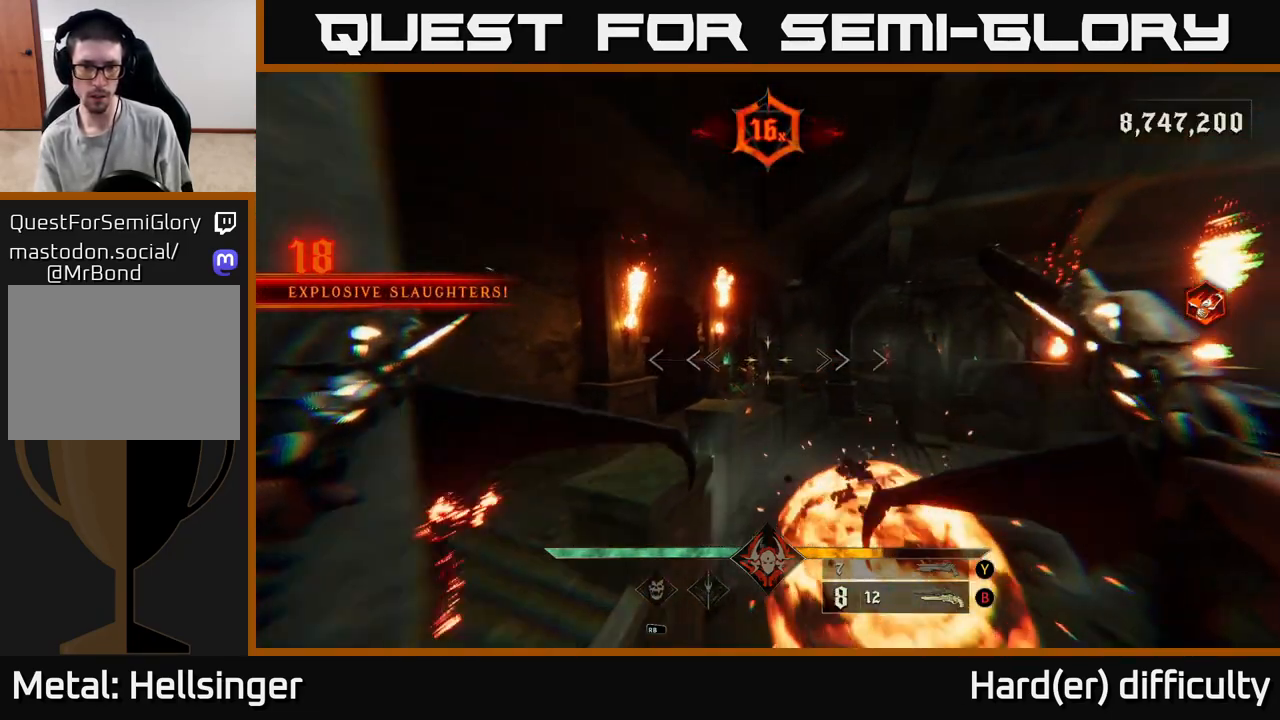
{"buttons": [], "left_stick": "right", "right_stick": "up", "events": [[67, "right_stick", "down"], [100, "left_stick", "down-right"], [150, "R2", "down"], [167, "right_stick", "center"], [233, "R2", "up"], [250, "left_stick", "right"], [433, "right_stick", "up"]]}
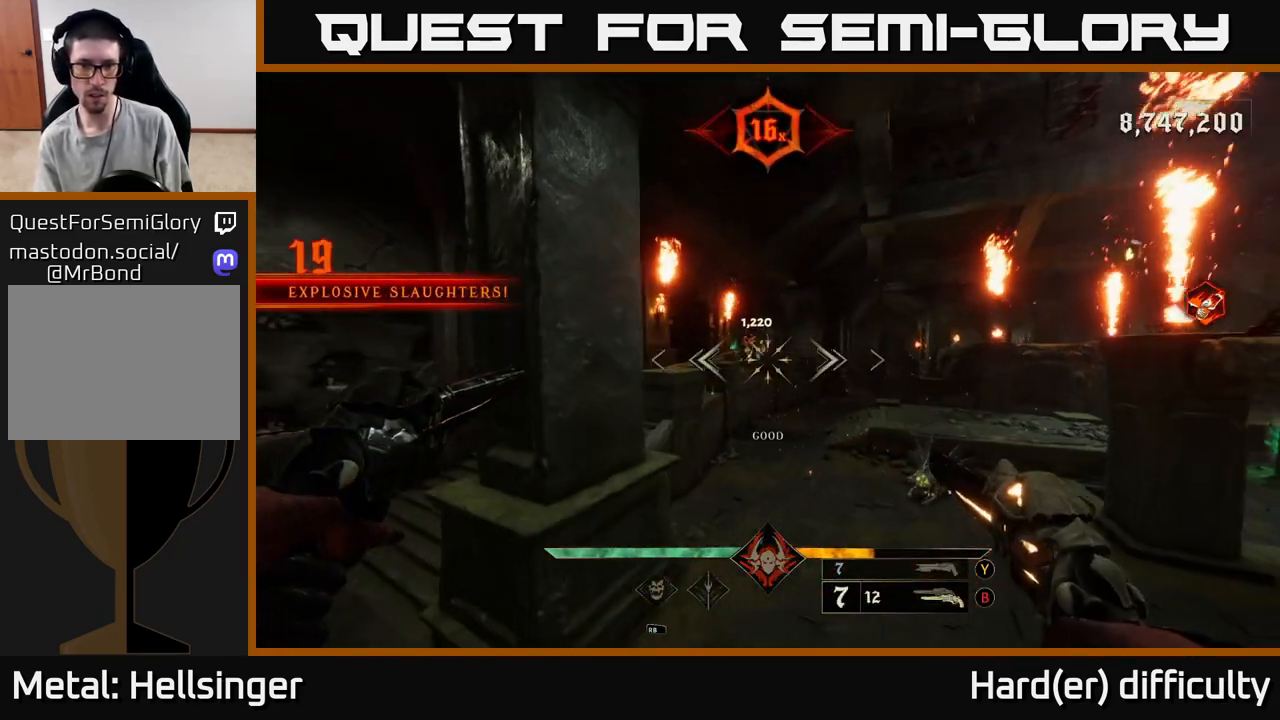
{"buttons": [], "left_stick": "up-right", "right_stick": "center", "events": [[83, "right_stick", "center"], [100, "R2", "down"], [167, "R2", "up"], [183, "left_stick", "up-right"], [350, "right_stick", "up-left"], [467, "right_stick", "center"]]}
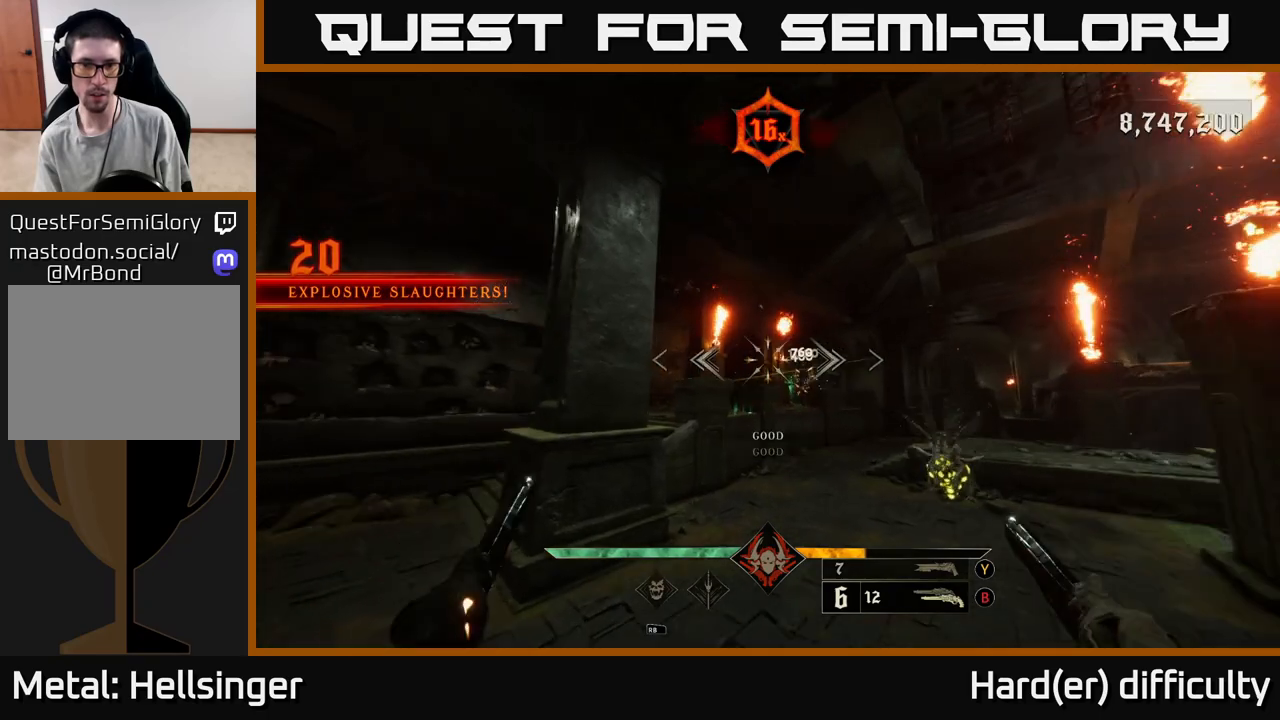
{"buttons": ["R2"], "left_stick": "up-right", "right_stick": "up-right", "events": [[67, "R2", "down"], [67, "left_stick", "right"], [167, "R2", "up"], [167, "right_stick", "down"], [250, "right_stick", "center"], [283, "left_stick", "up-right"], [450, "right_stick", "up-right"], [500, "R2", "down"]]}
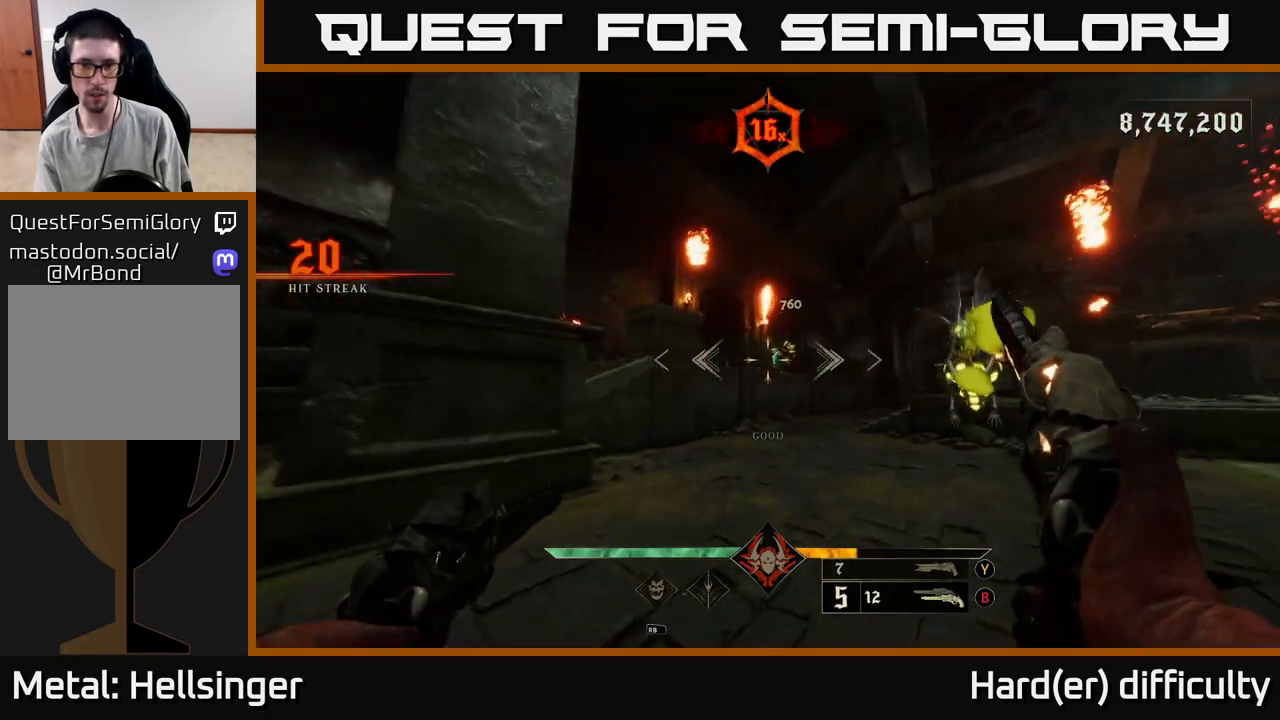
{"buttons": [], "left_stick": "left", "right_stick": "right", "events": [[33, "right_stick", "center"], [83, "R2", "up"], [100, "left_stick", "down-right"], [250, "left_stick", "left"], [250, "right_stick", "right"], [317, "L2", "down"], [500, "L2", "up"]]}
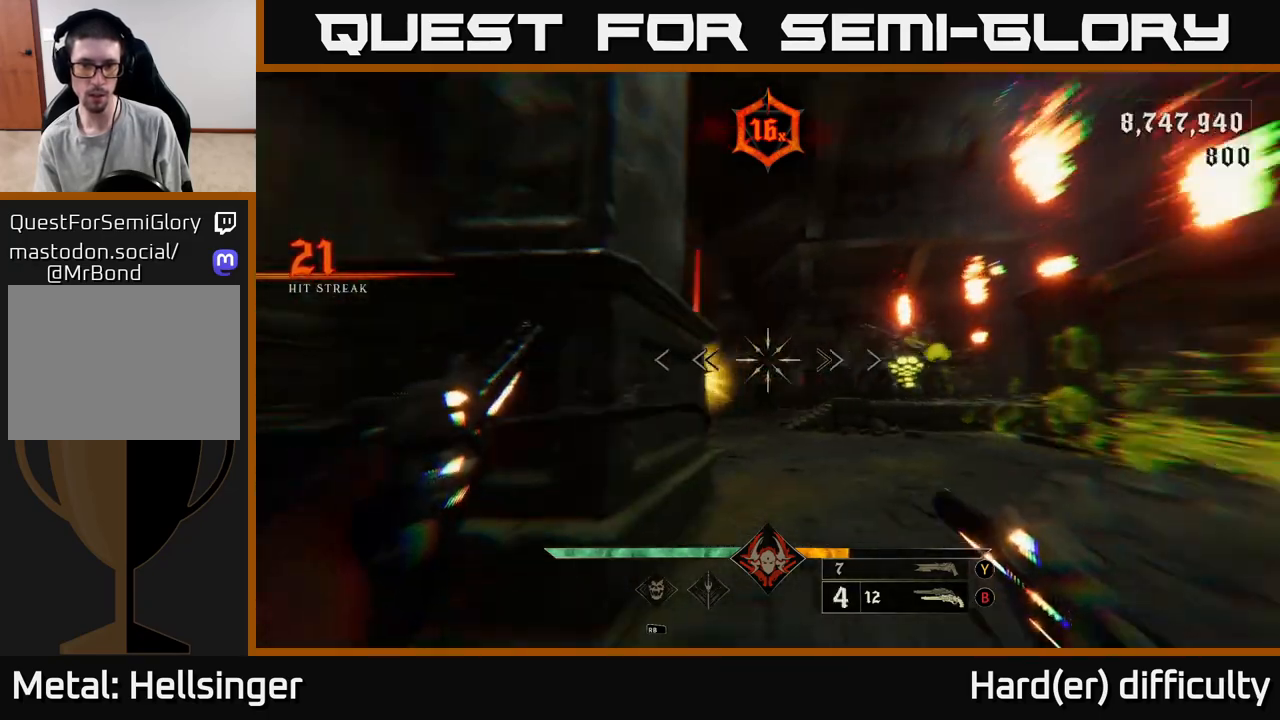
{"buttons": [], "left_stick": "up-right", "right_stick": "down-right", "events": [[33, "left_stick", "down-left"], [183, "right_stick", "center"], [233, "Y", "down"], [317, "Y", "up"], [367, "left_stick", "up-right"], [500, "right_stick", "down-right"]]}
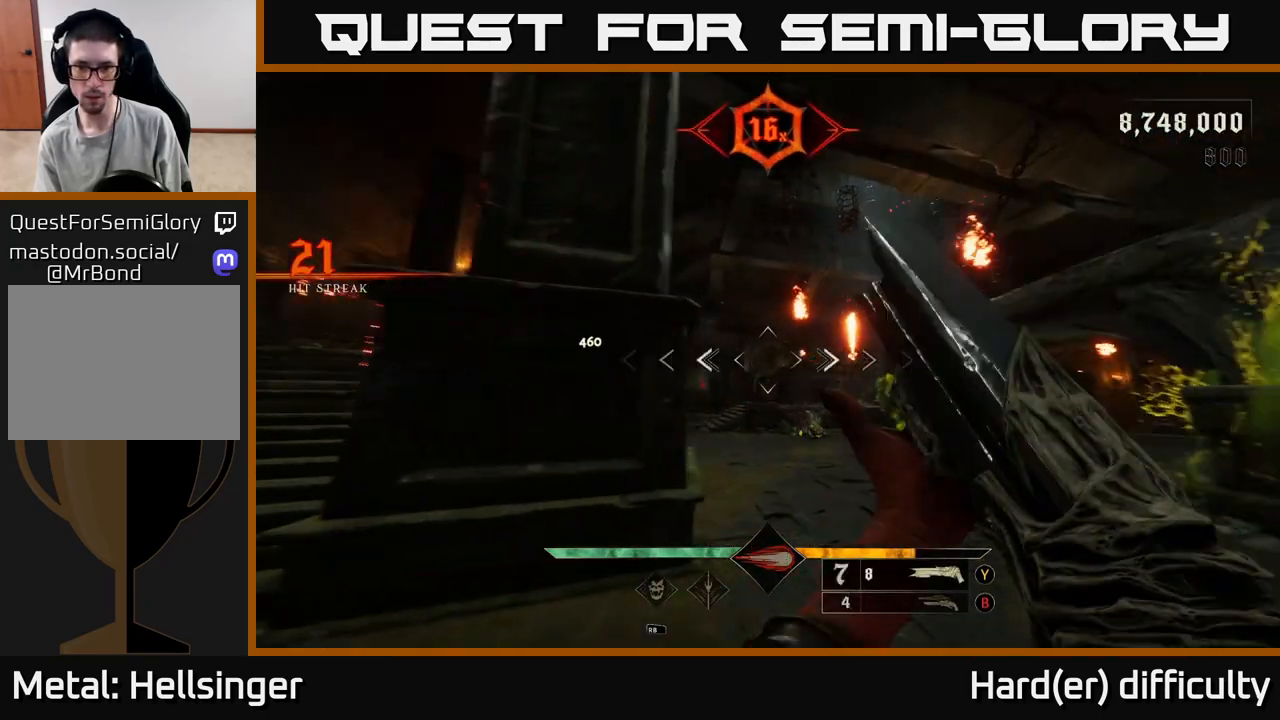
{"buttons": [], "left_stick": "up-right", "right_stick": "center", "events": [[67, "R2", "down"], [83, "left_stick", "up-left"], [150, "R2", "up"], [150, "right_stick", "center"], [167, "left_stick", "down-left"], [317, "left_stick", "up-right"]]}
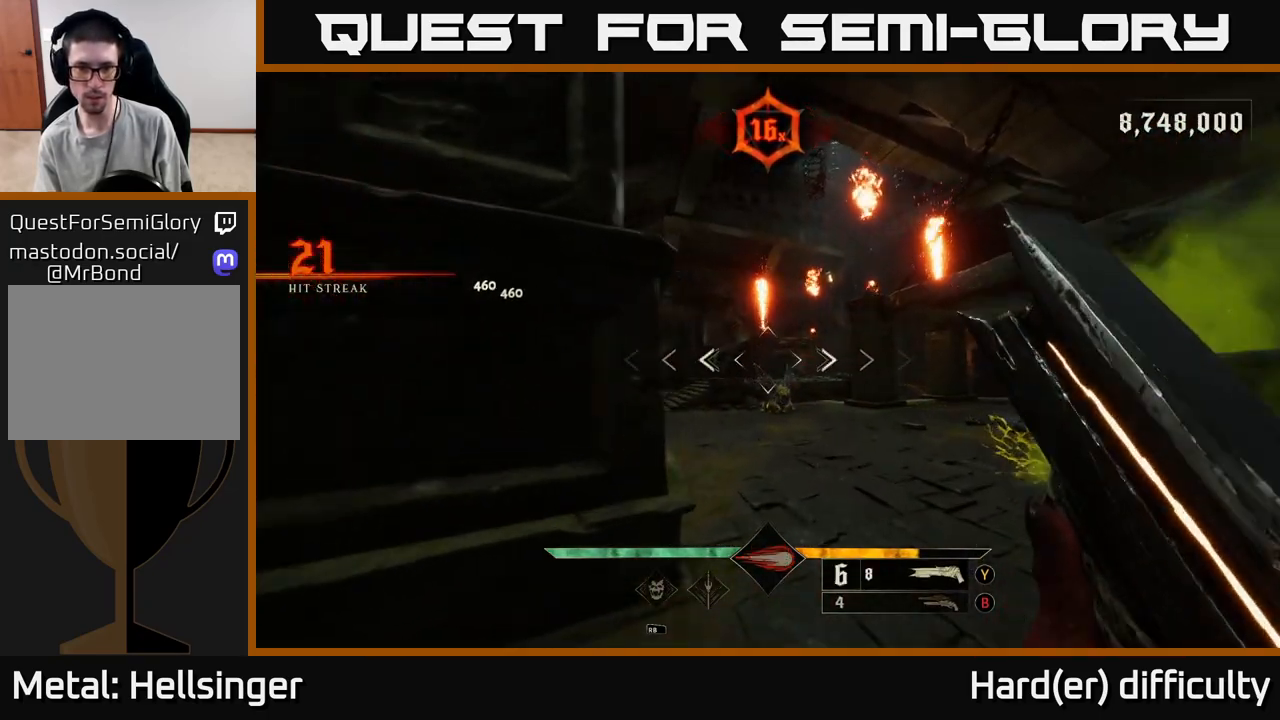
{"buttons": ["R2"], "left_stick": "up", "right_stick": "center", "events": [[183, "left_stick", "up"], [383, "right_stick", "down"], [450, "R2", "down"], [467, "right_stick", "center"]]}
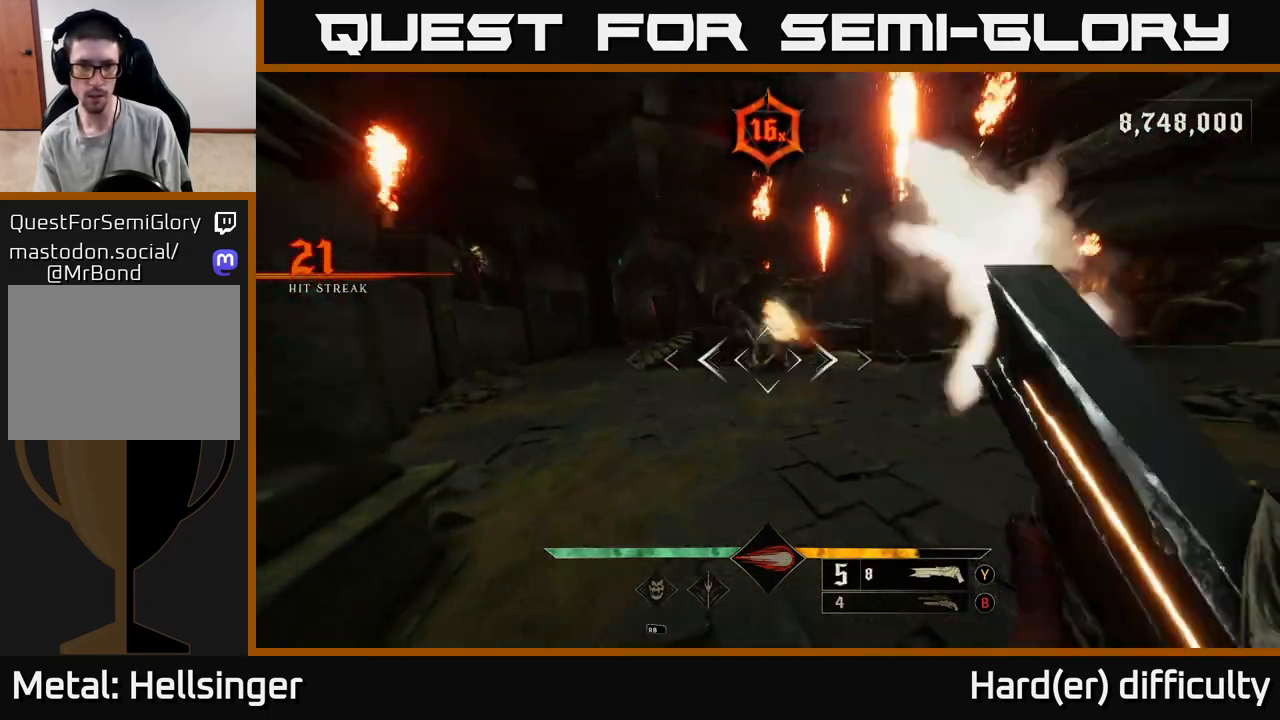
{"buttons": [], "left_stick": "right", "right_stick": "down-left", "events": [[17, "R2", "up"], [100, "left_stick", "up-right"], [117, "A", "down"], [233, "A", "up"], [350, "left_stick", "right"], [400, "right_stick", "down-left"]]}
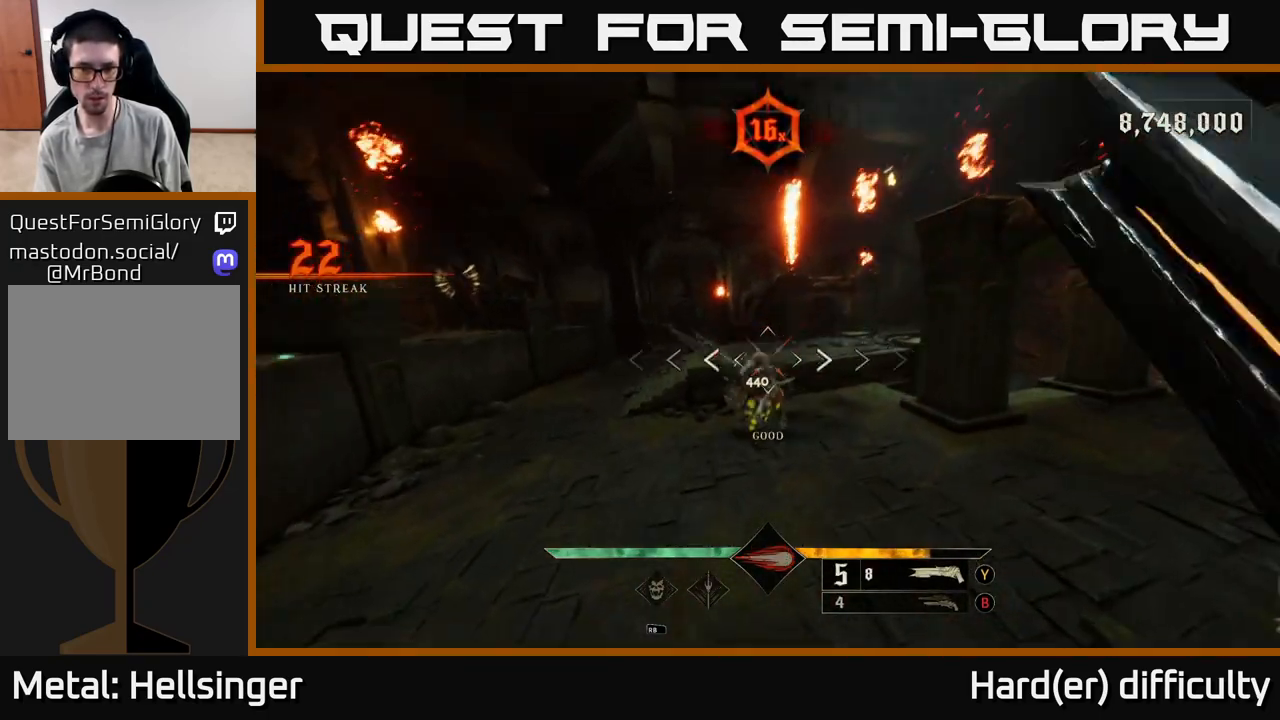
{"buttons": ["L2", "R2"], "left_stick": "right", "right_stick": "up-right", "events": [[83, "right_stick", "center"], [100, "left_stick", "up-right"], [233, "right_stick", "left"], [300, "right_stick", "up-left"], [383, "left_stick", "right"], [450, "R2", "down"], [450, "right_stick", "up-right"], [500, "L2", "down"]]}
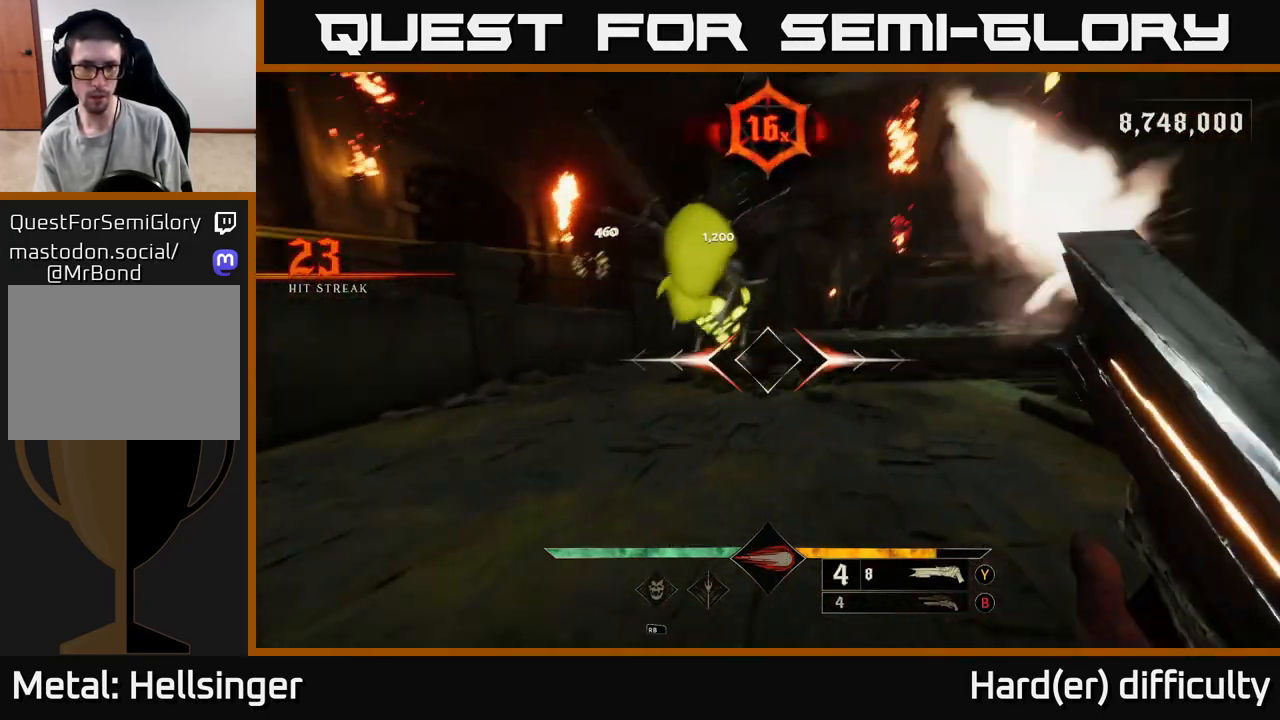
{"buttons": [], "left_stick": "right", "right_stick": "left", "events": [[50, "R2", "up"], [100, "right_stick", "left"], [150, "L2", "up"]]}
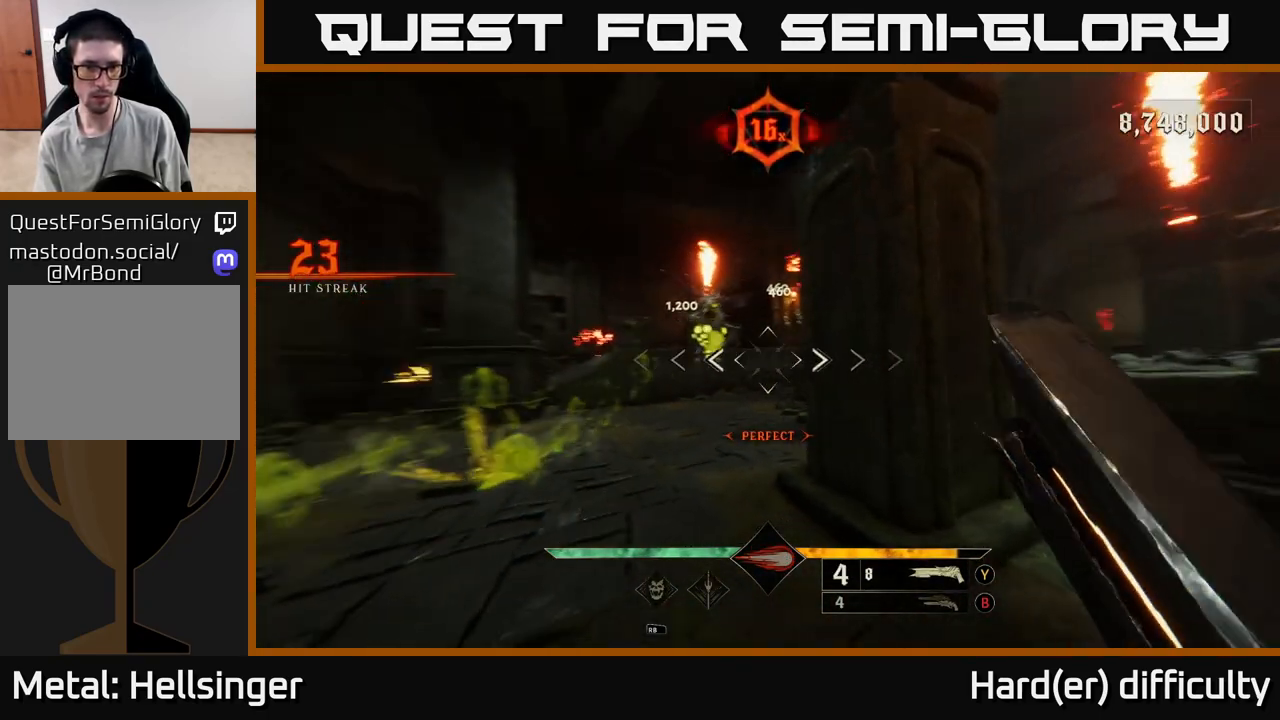
{"buttons": ["L2"], "left_stick": "down-right", "right_stick": "center", "events": [[33, "right_stick", "center"], [183, "left_stick", "center"], [233, "right_stick", "up-left"], [250, "left_stick", "down"], [383, "R2", "down"], [383, "right_stick", "center"], [400, "left_stick", "down-right"], [433, "L2", "down"], [467, "R2", "up"]]}
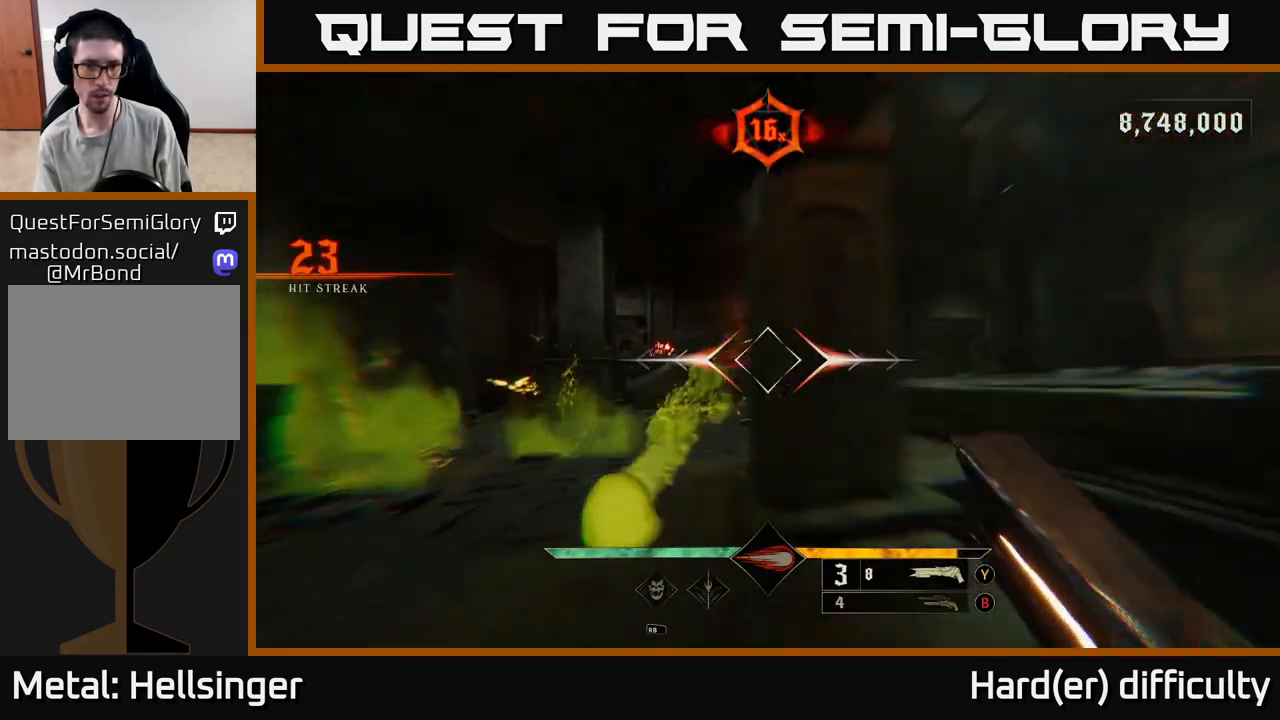
{"buttons": [], "left_stick": "up-right", "right_stick": "down-left", "events": [[33, "A", "down"], [33, "left_stick", "right"], [83, "L2", "up"], [133, "A", "up"], [300, "right_stick", "down-left"], [317, "left_stick", "up-right"]]}
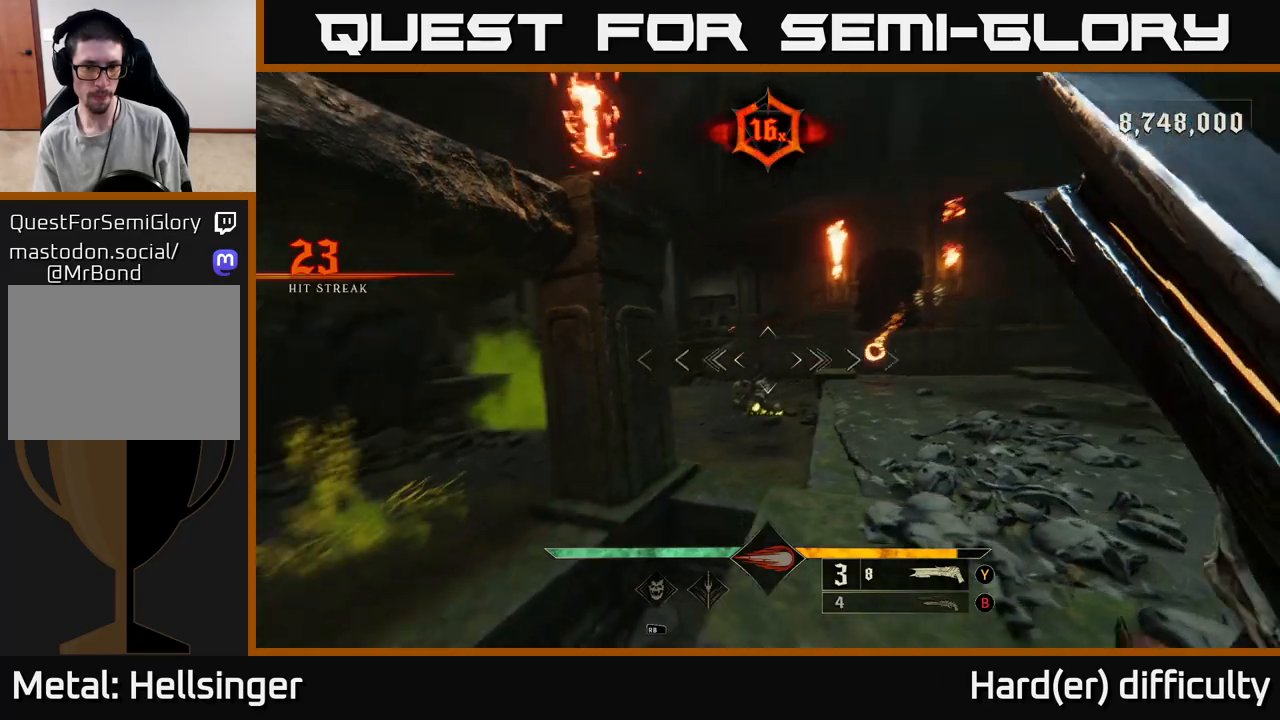
{"buttons": [], "left_stick": "up-right", "right_stick": "center", "events": [[100, "right_stick", "center"], [300, "R2", "down"], [383, "R2", "up"]]}
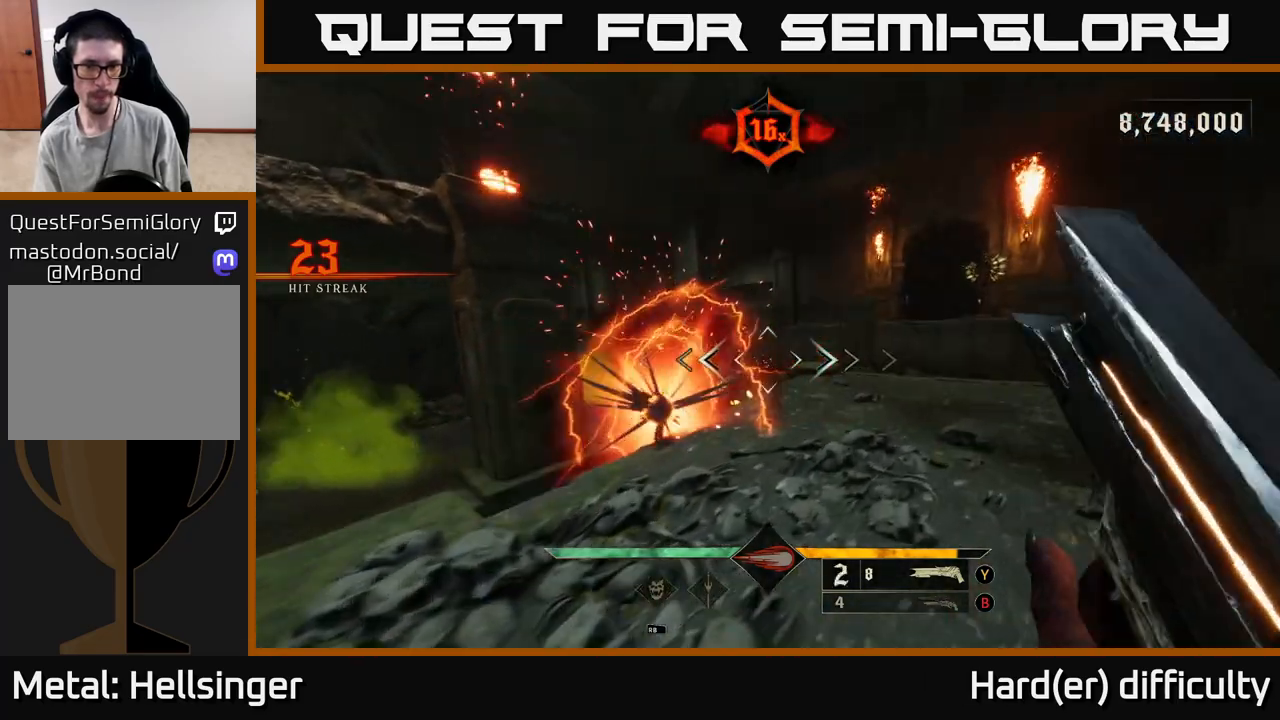
{"buttons": [], "left_stick": "center", "right_stick": "down-left", "events": [[83, "left_stick", "right"], [100, "A", "down"], [200, "A", "up"], [300, "left_stick", "up"], [350, "right_stick", "down-left"], [417, "left_stick", "center"]]}
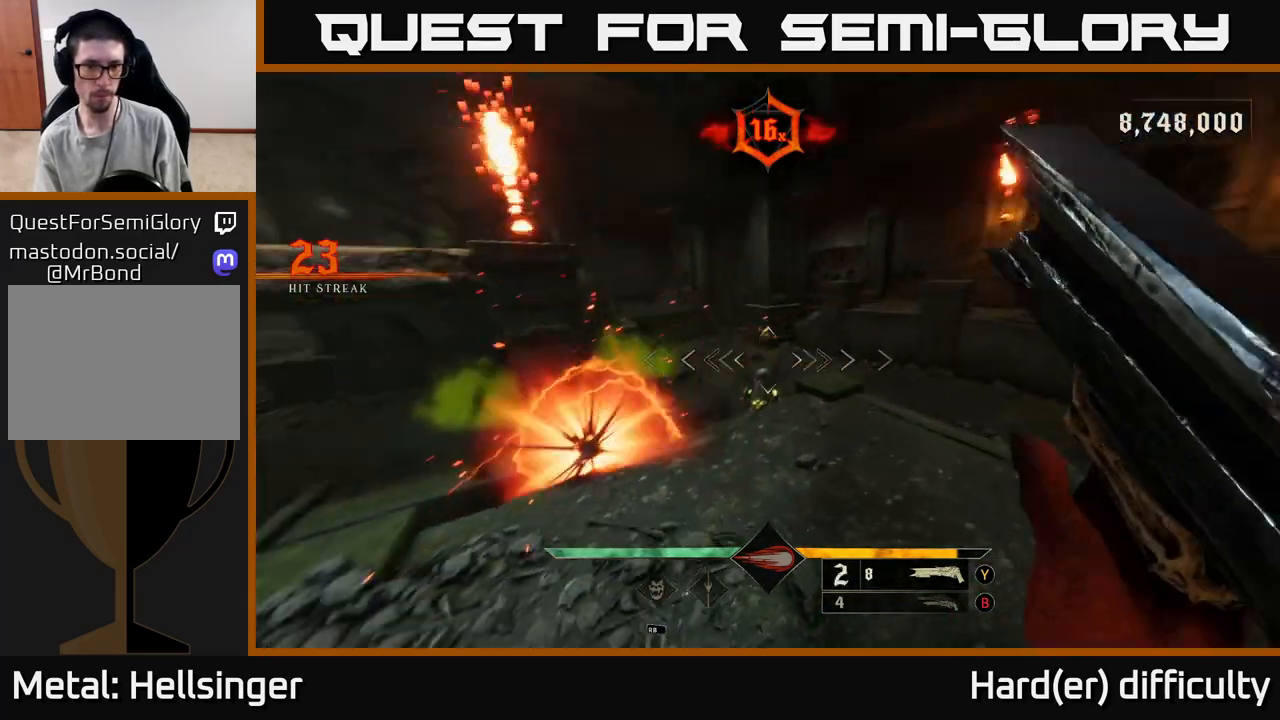
{"buttons": [], "left_stick": "down-right", "right_stick": "center", "events": [[33, "right_stick", "center"], [67, "left_stick", "up"], [233, "right_stick", "left"], [300, "R2", "down"], [333, "left_stick", "right"], [333, "right_stick", "center"], [367, "R2", "up"], [483, "left_stick", "down-right"]]}